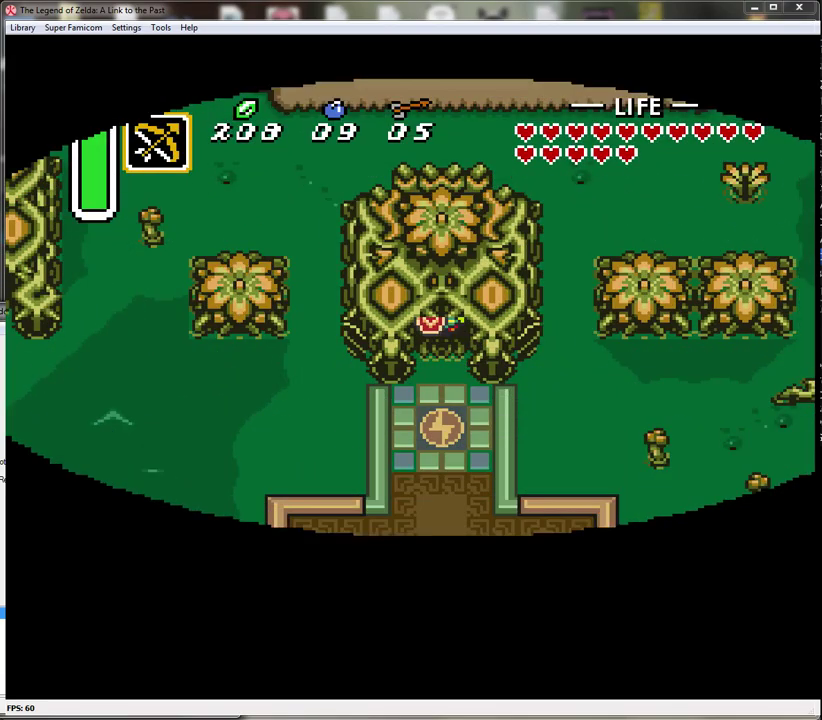
Gameplay with a controller (Nintendo layout); each line is a JSON object with the inputs held at the frame after it. "events" lists button and stick changes between this image and that frame as [ms after this image, input, new state], when the widget could be followed in between. Not read: L3 R3.
{"buttons": ["DPAD_DOWN"], "events": [[250, "DPAD_DOWN", "down"]]}
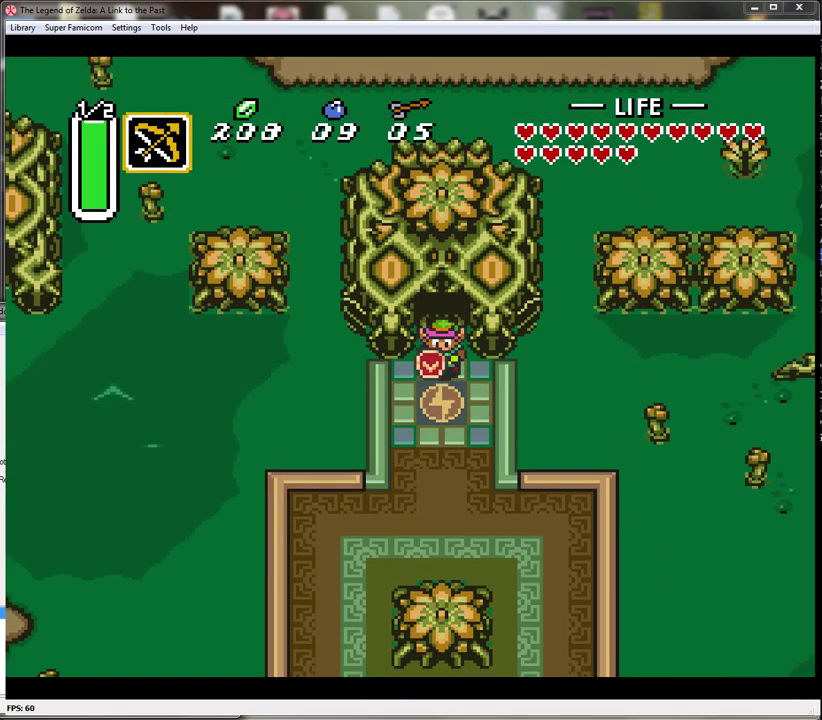
{"buttons": ["DPAD_DOWN", "DPAD_RIGHT"], "events": [[500, "DPAD_RIGHT", "down"]]}
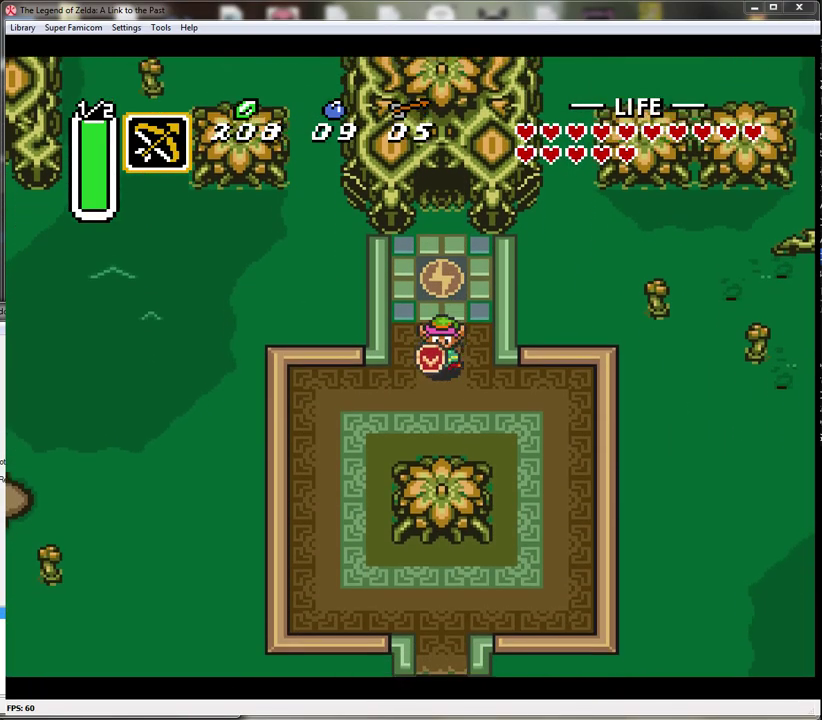
{"buttons": ["DPAD_DOWN"], "events": [[283, "DPAD_RIGHT", "up"]]}
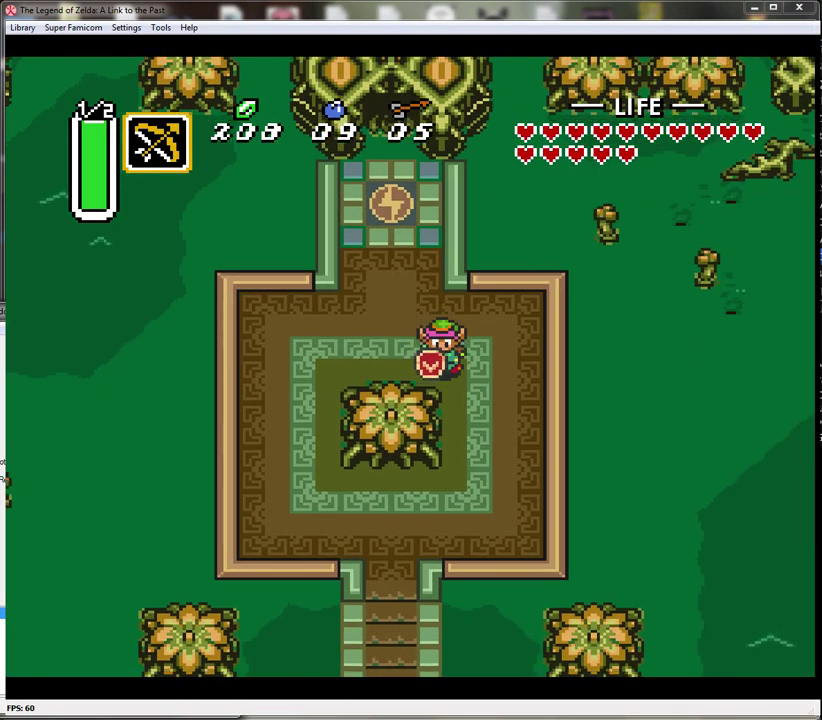
{"buttons": ["DPAD_DOWN"], "events": [[183, "DPAD_RIGHT", "down"], [300, "DPAD_RIGHT", "up"]]}
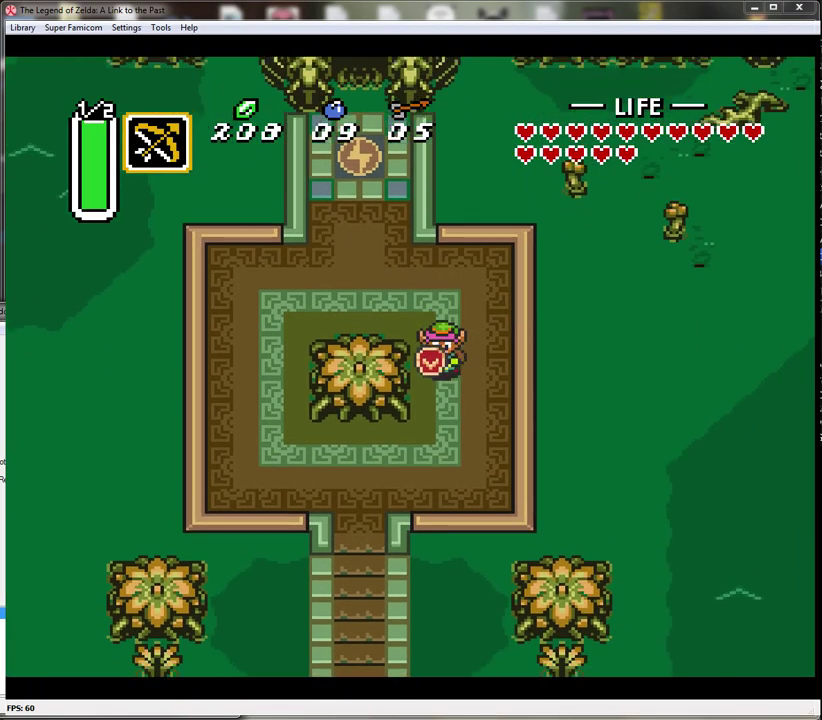
{"buttons": ["DPAD_DOWN", "DPAD_LEFT"], "events": [[333, "DPAD_LEFT", "down"]]}
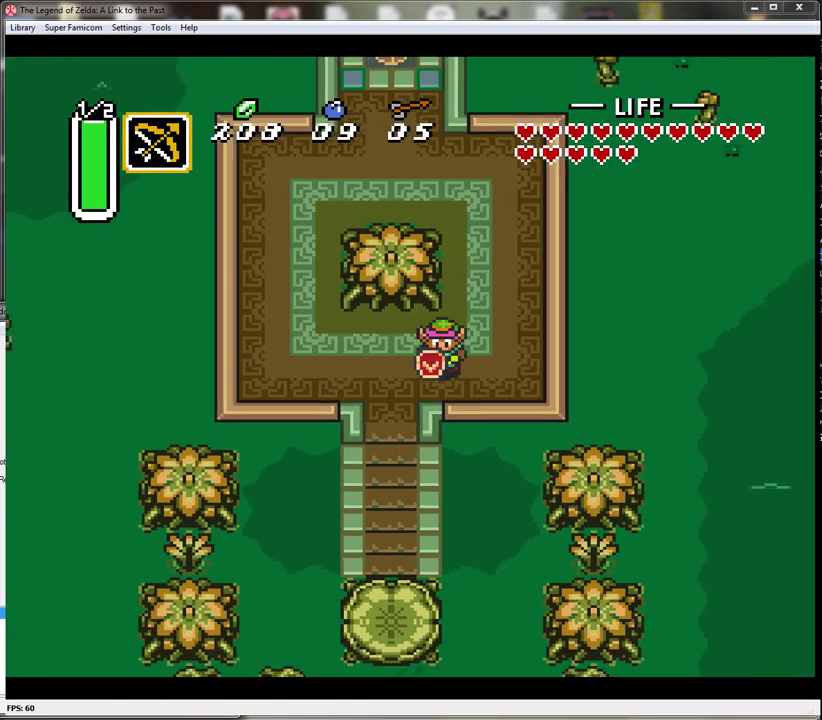
{"buttons": ["DPAD_DOWN"], "events": [[217, "DPAD_LEFT", "up"]]}
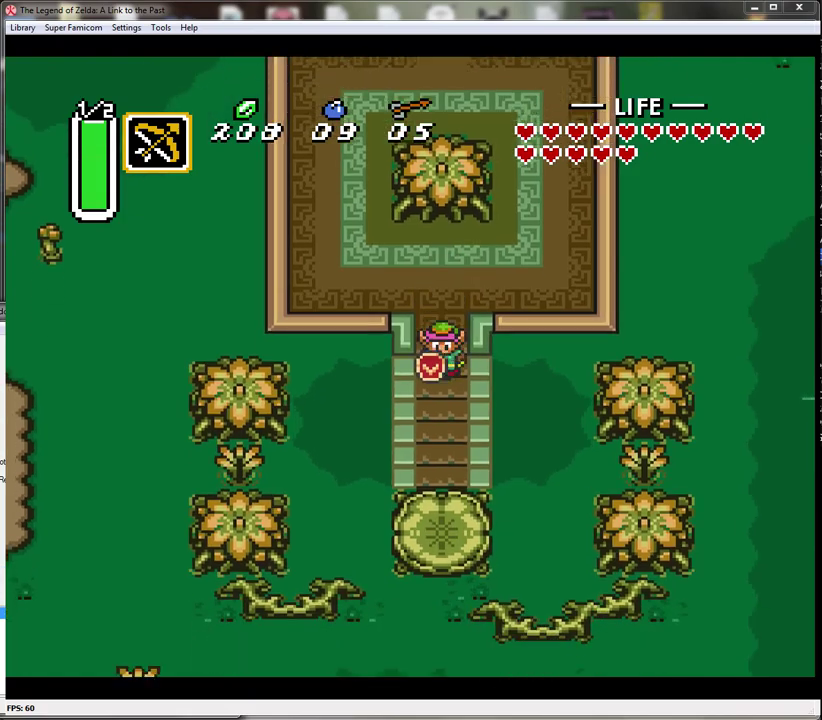
{"buttons": ["A"], "events": [[83, "A", "down"], [183, "DPAD_DOWN", "up"]]}
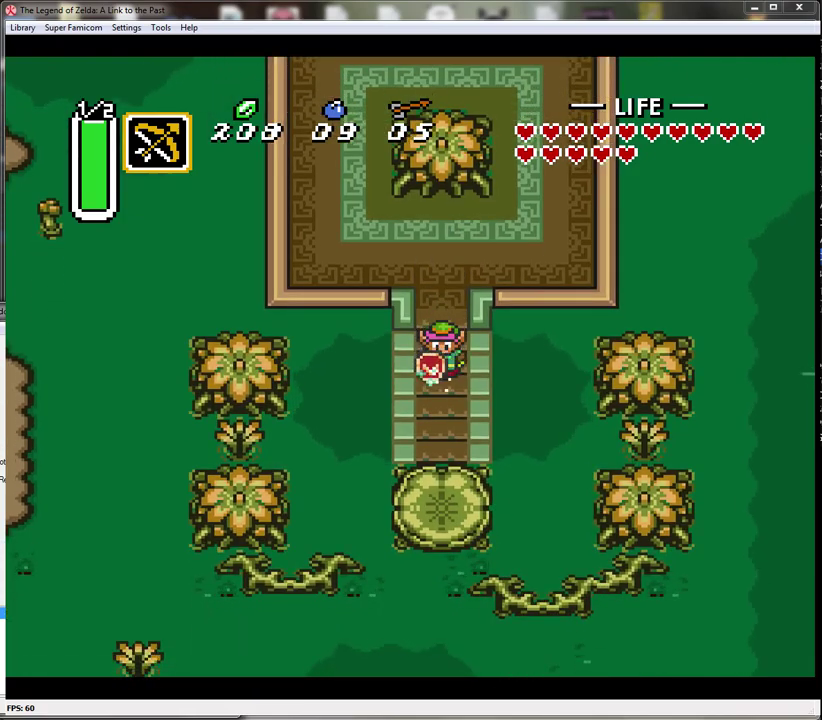
{"buttons": ["A", "DPAD_DOWN", "DPAD_RIGHT"], "events": [[467, "DPAD_DOWN", "down"], [467, "DPAD_RIGHT", "down"]]}
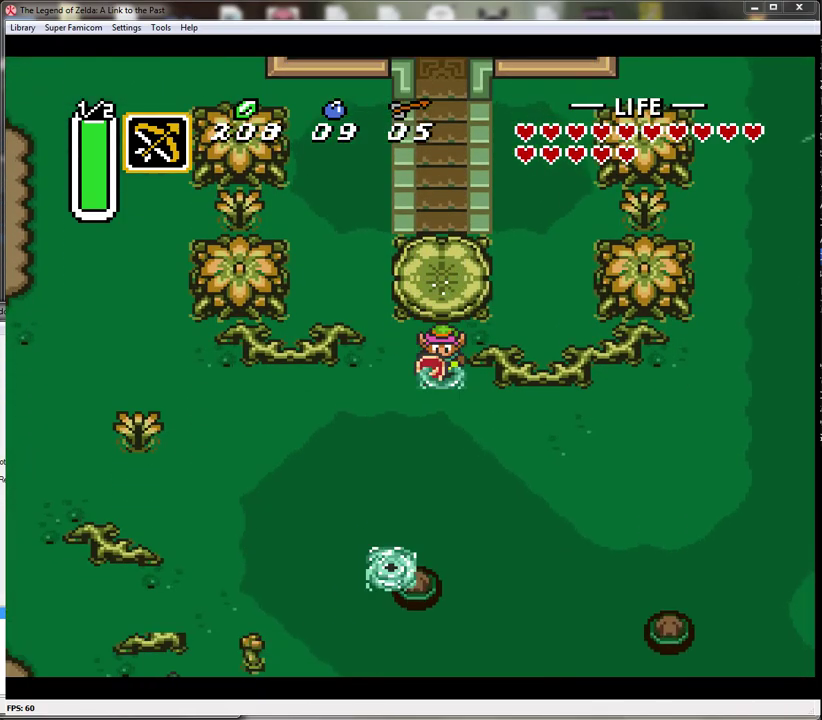
{"buttons": ["DPAD_RIGHT"], "events": [[67, "A", "up"], [333, "DPAD_DOWN", "up"]]}
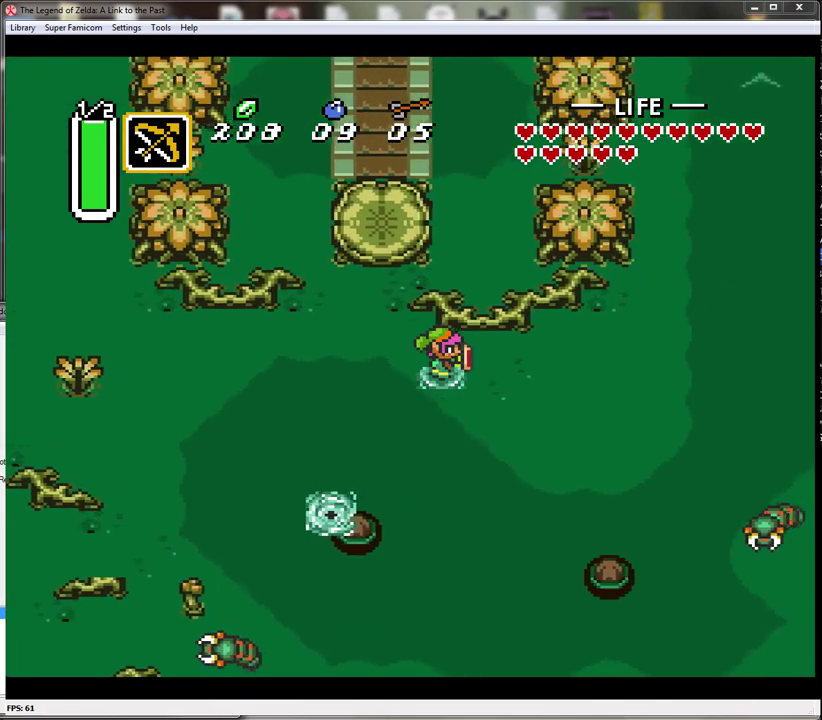
{"buttons": ["DPAD_RIGHT"], "events": []}
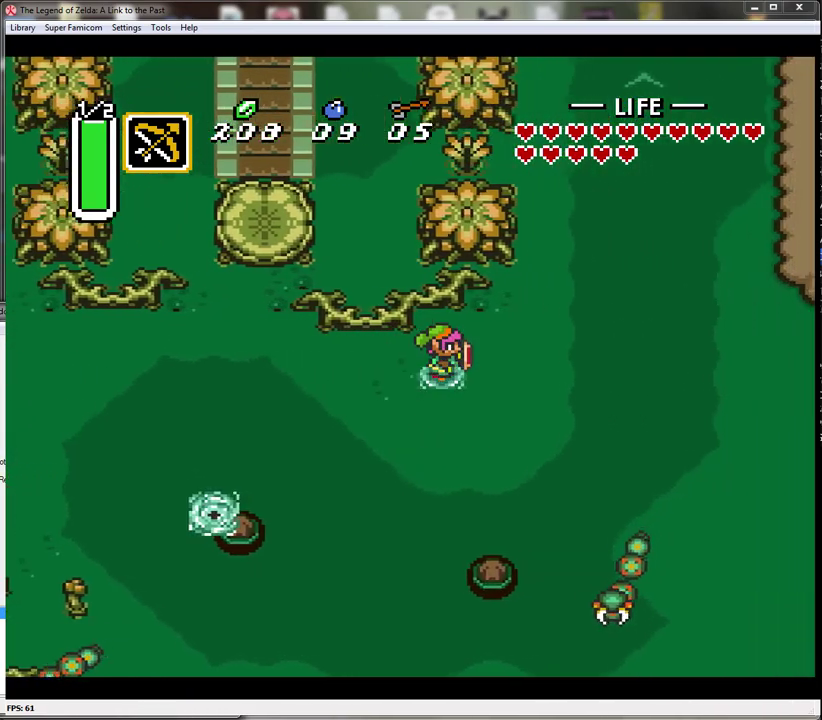
{"buttons": ["A", "DPAD_UP"], "events": [[367, "DPAD_UP", "down"], [417, "DPAD_RIGHT", "up"], [483, "A", "down"]]}
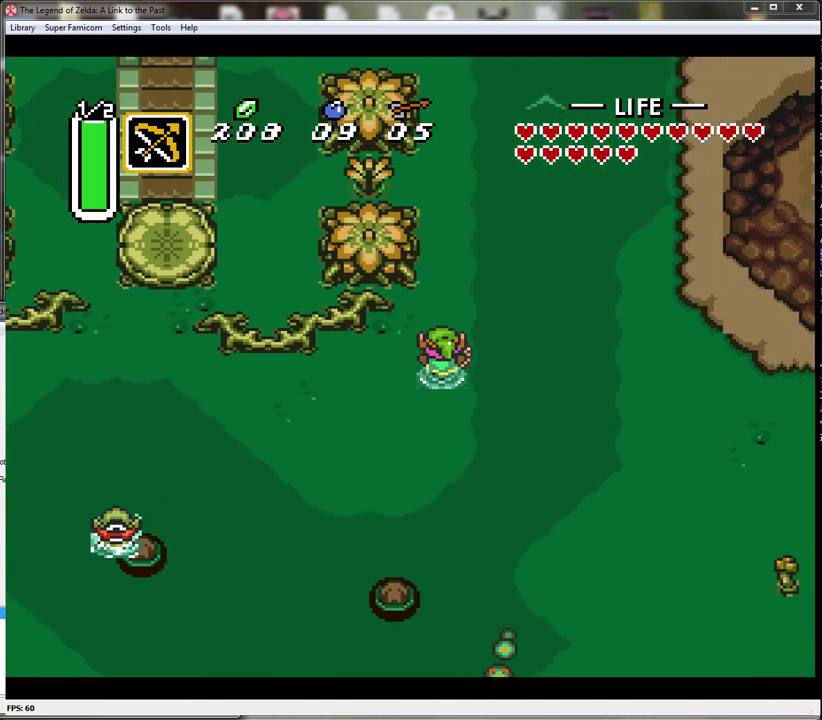
{"buttons": ["A"], "events": [[17, "DPAD_UP", "up"]]}
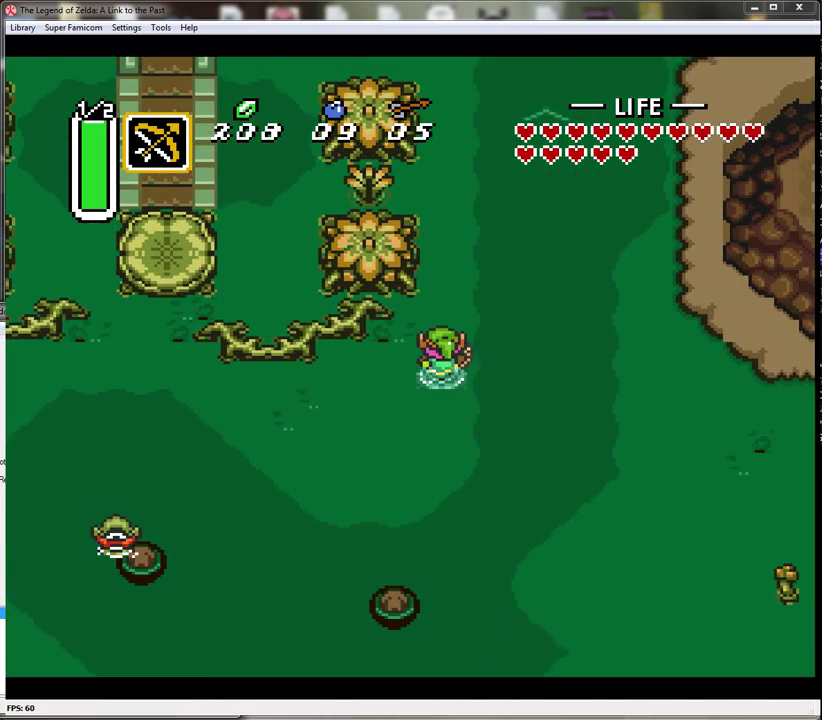
{"buttons": ["A"], "events": []}
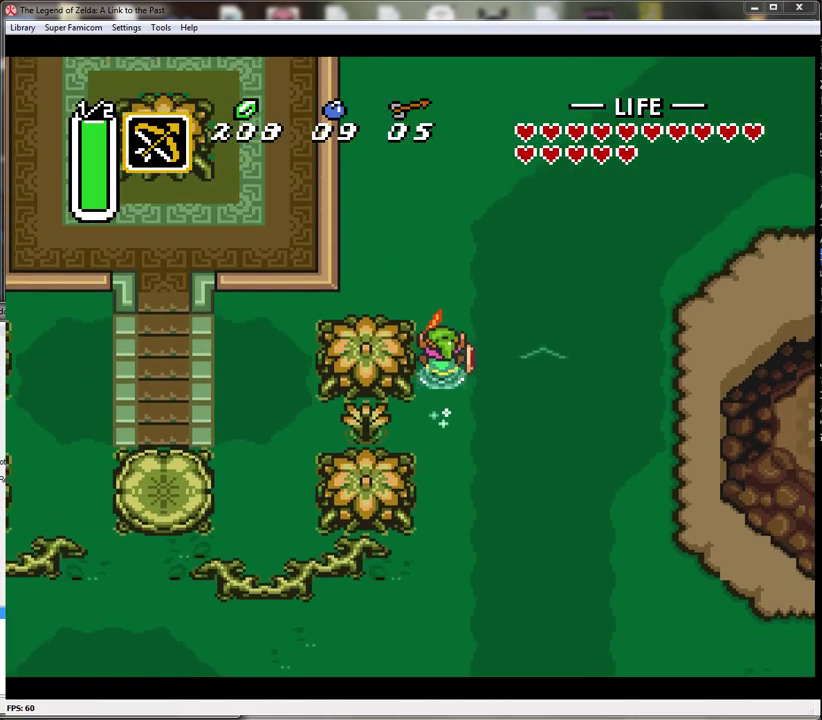
{"buttons": ["A"], "events": []}
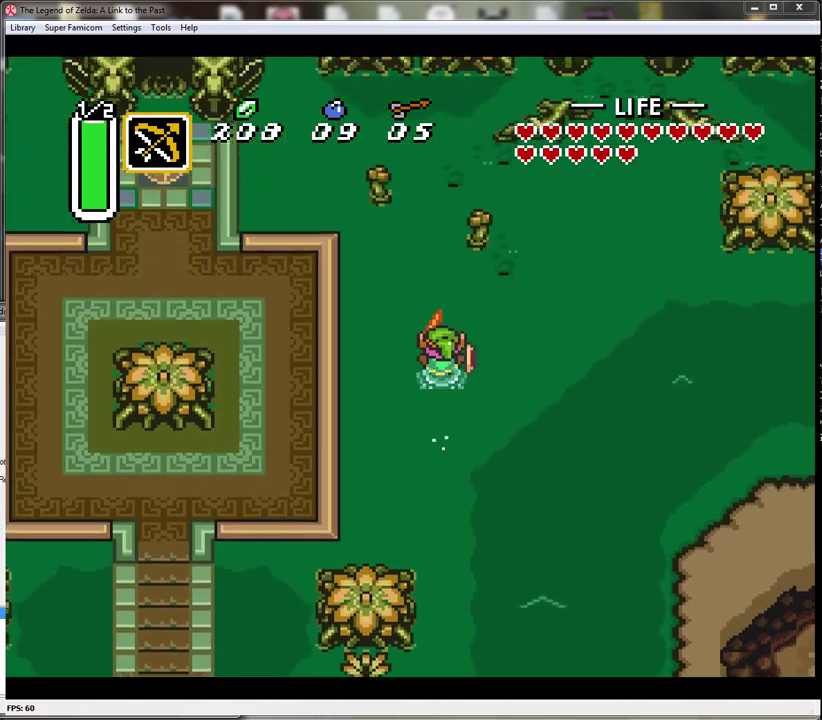
{"buttons": ["DPAD_RIGHT"], "events": [[117, "DPAD_RIGHT", "down"], [133, "A", "up"]]}
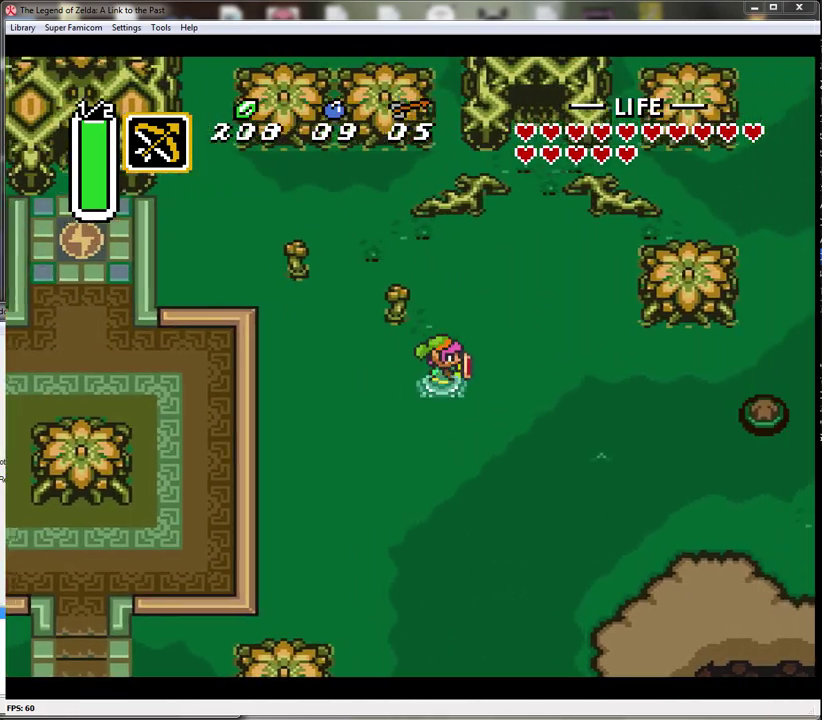
{"buttons": ["DPAD_RIGHT"], "events": [[117, "DPAD_UP", "down"], [200, "DPAD_UP", "up"]]}
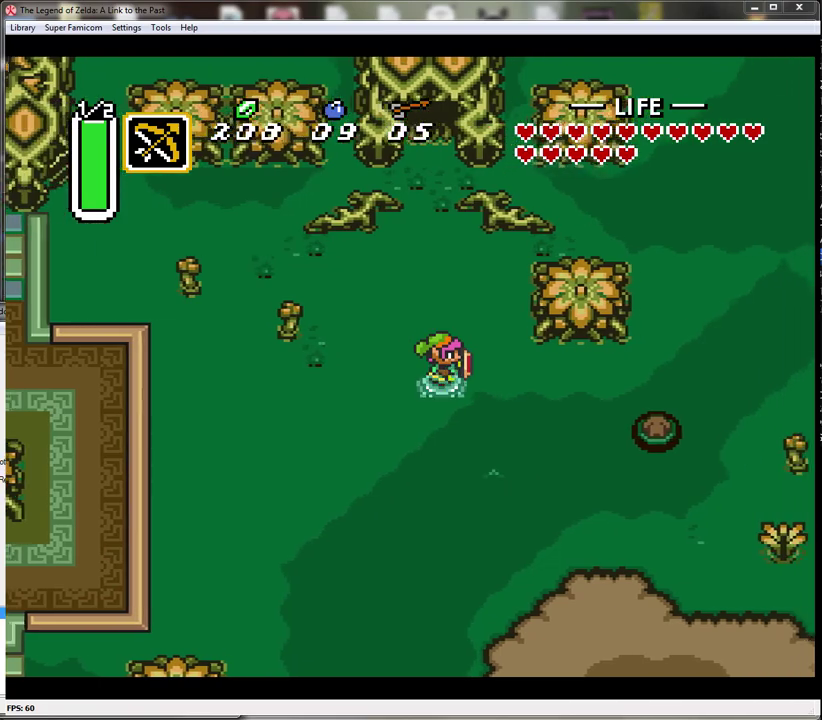
{"buttons": ["DPAD_RIGHT"], "events": []}
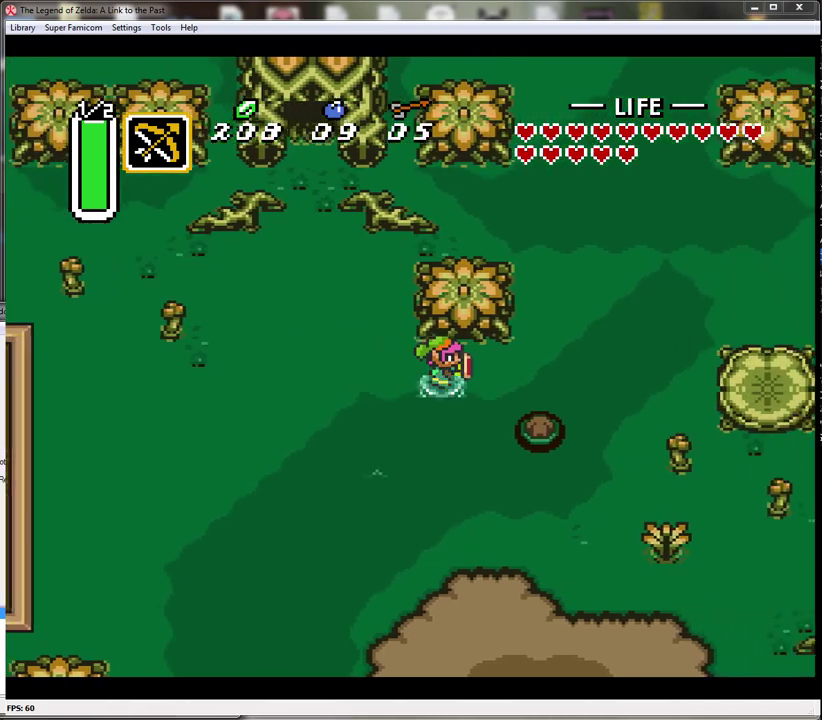
{"buttons": ["DPAD_RIGHT"], "events": []}
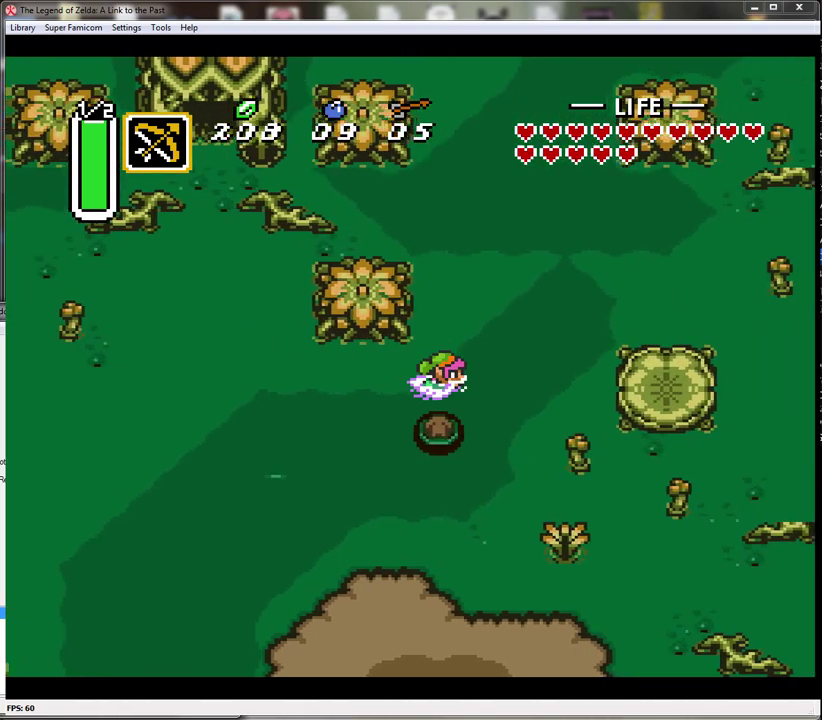
{"buttons": ["DPAD_RIGHT"], "events": [[267, "B", "down"], [450, "B", "up"]]}